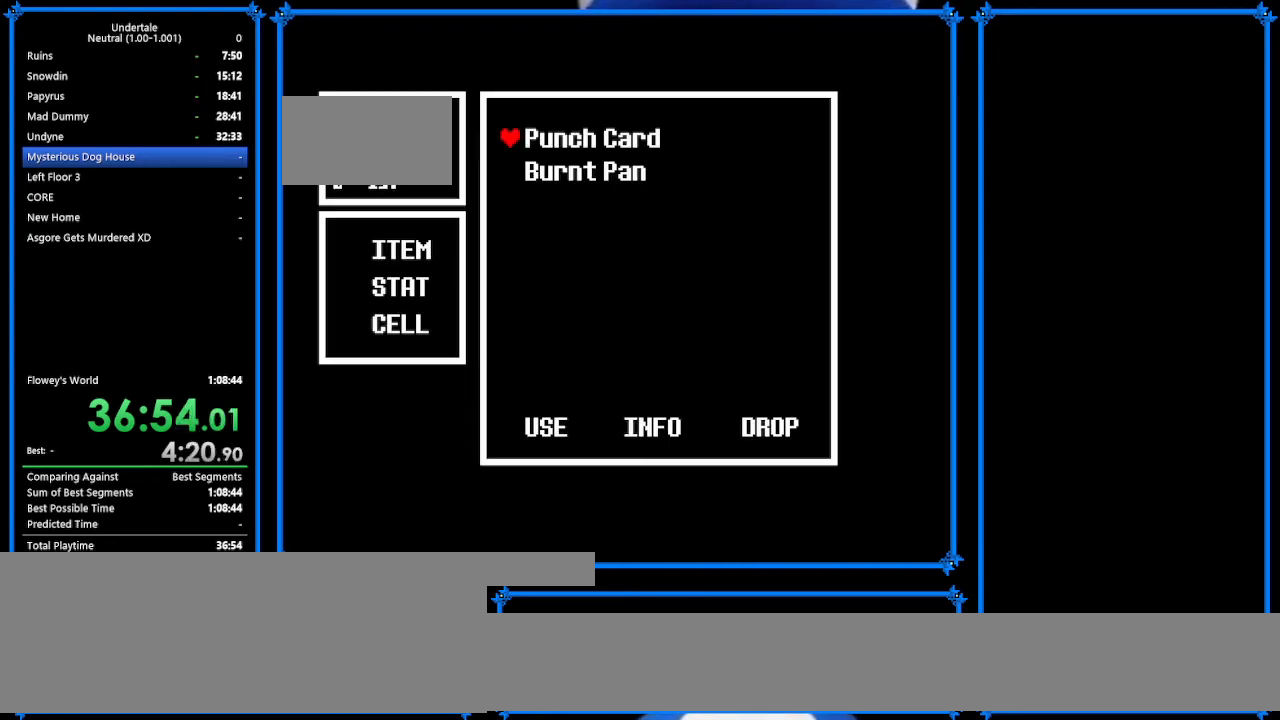
Gameplay with keyboard; each line is a JSON object with the keys held at the frame after it. "events" lists presses ("down") and releases ("up") of "c", "ctrl_r", "down", "escape", "left", "return", "right", "shift", "tab", "up", "x" and "z" between this image and that frame as [ms after this image, input, new state], when the widget could be followed in between. No other keys are recorded. Mouse input is not recorded.
{"keys": [], "events": [[67, "z", "up"], [167, "z", "down"], [233, "z", "up"], [300, "z", "down"], [433, "z", "up"]]}
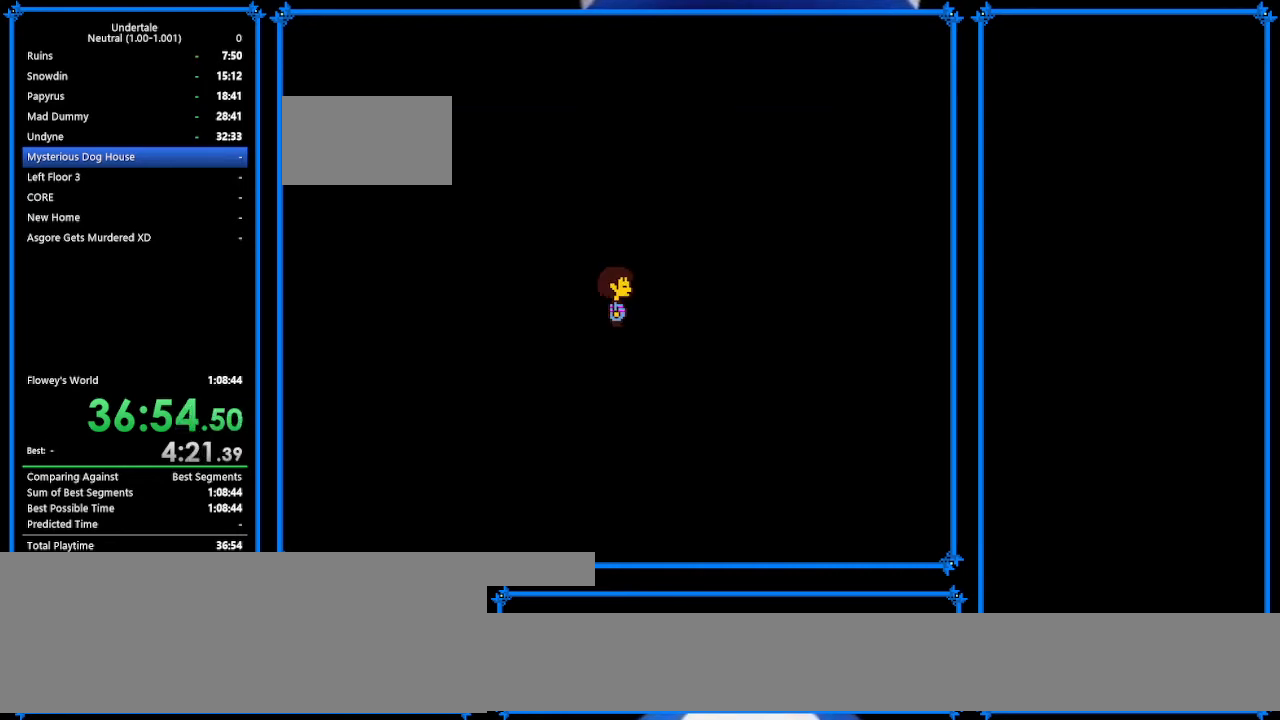
{"keys": [], "events": [[33, "z", "down"], [133, "z", "up"], [300, "z", "down"], [367, "ctrl_r", "down"], [367, "right", "down"], [400, "ctrl_r", "up"], [400, "right", "up"], [400, "z", "up"]]}
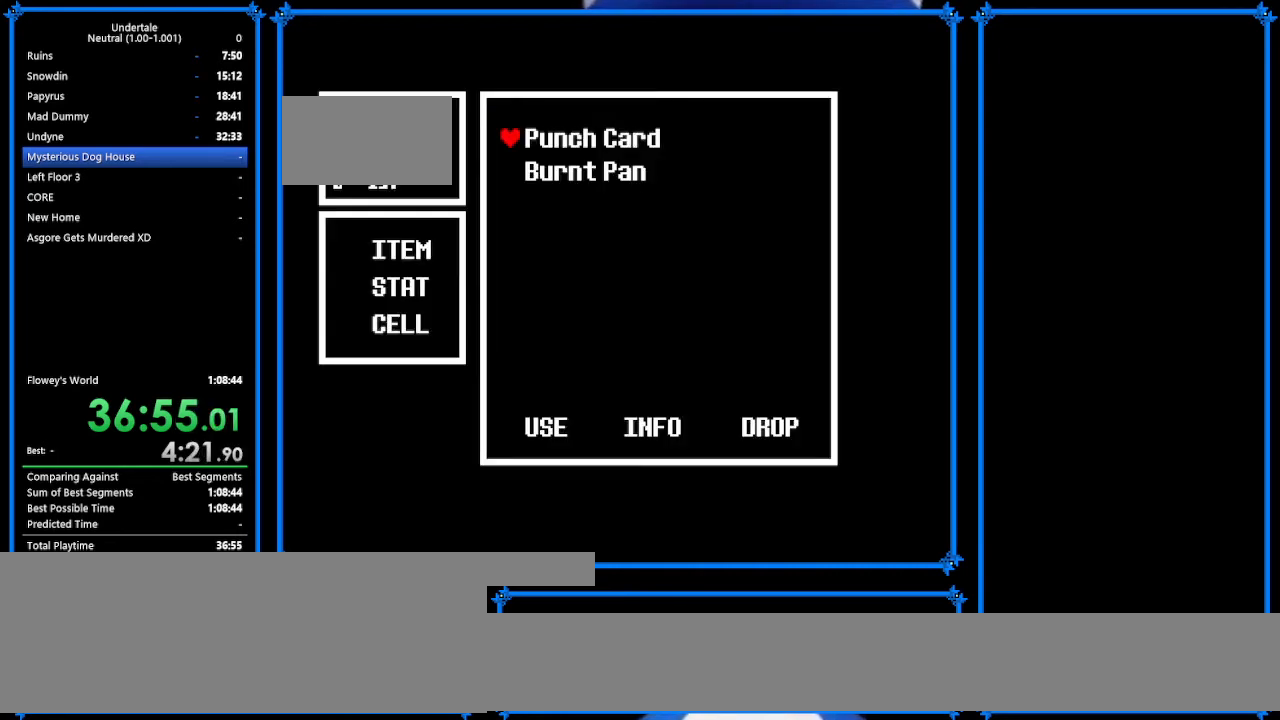
{"keys": ["z"], "events": [[167, "z", "down"], [267, "z", "up"], [433, "z", "down"]]}
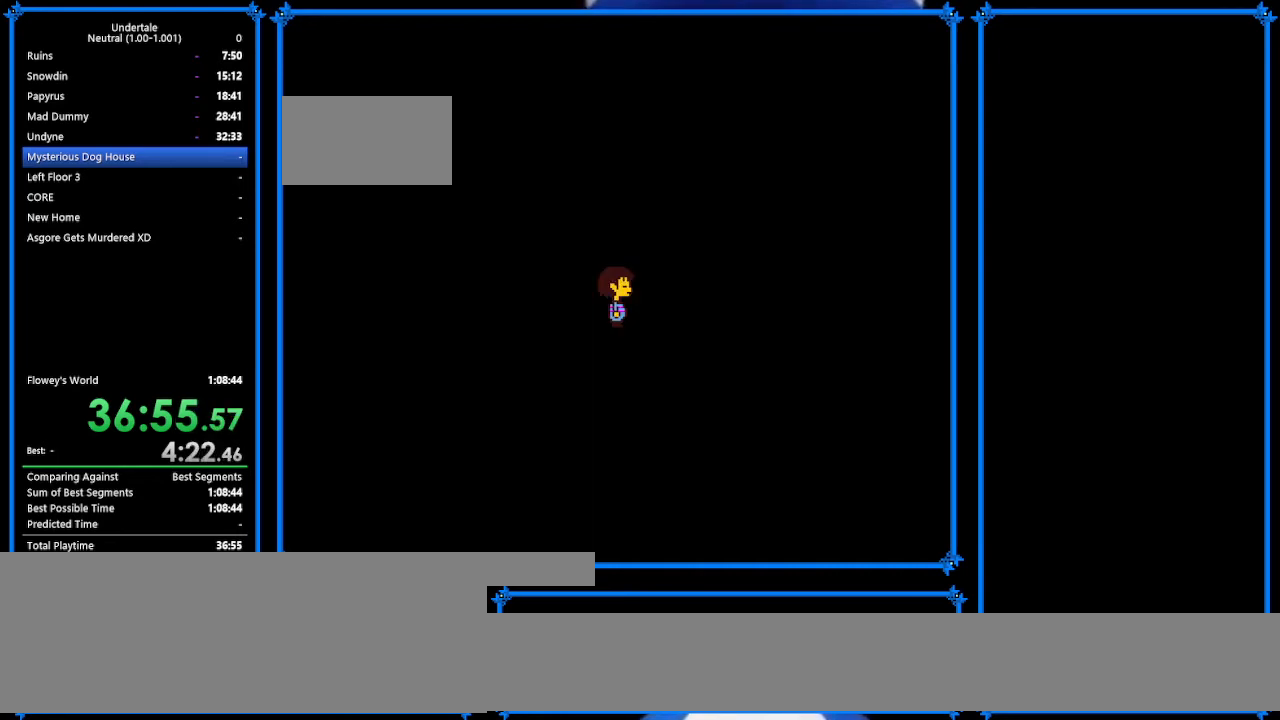
{"keys": [], "events": [[67, "z", "up"], [200, "z", "down"], [300, "right", "down"], [333, "right", "up"], [333, "z", "up"], [367, "z", "down"], [467, "z", "up"]]}
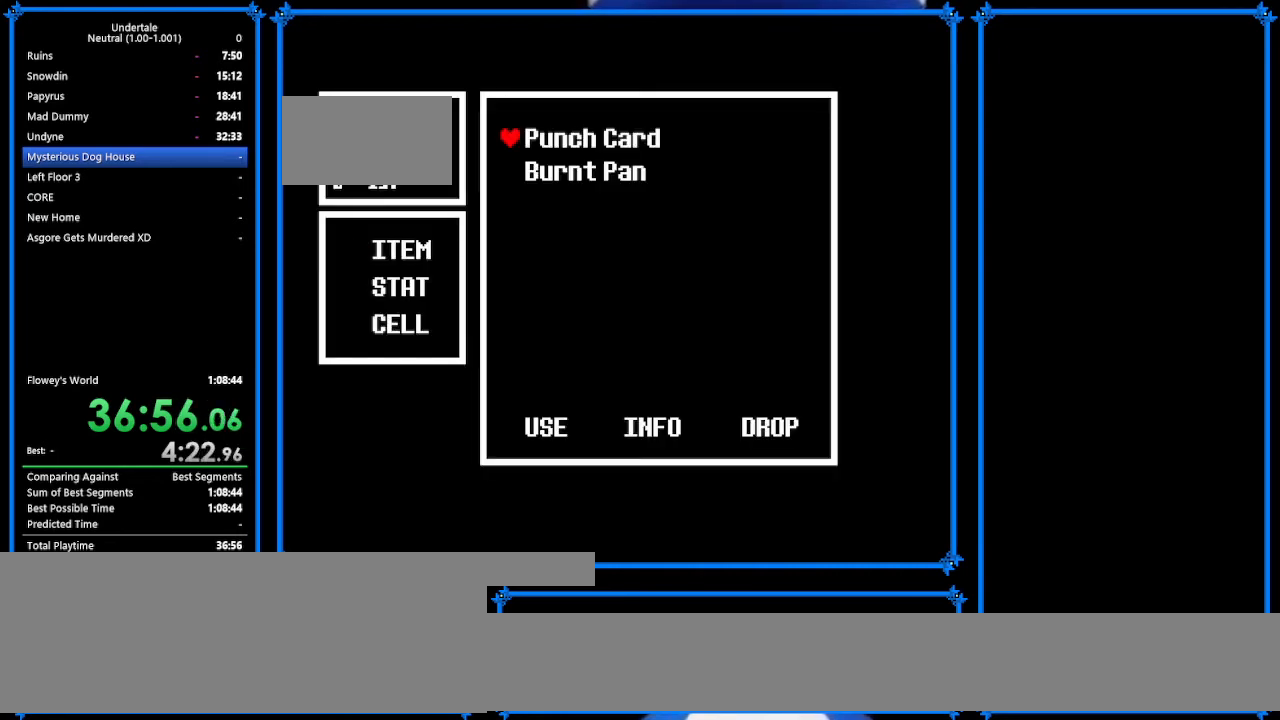
{"keys": [], "events": [[367, "z", "down"], [467, "z", "up"]]}
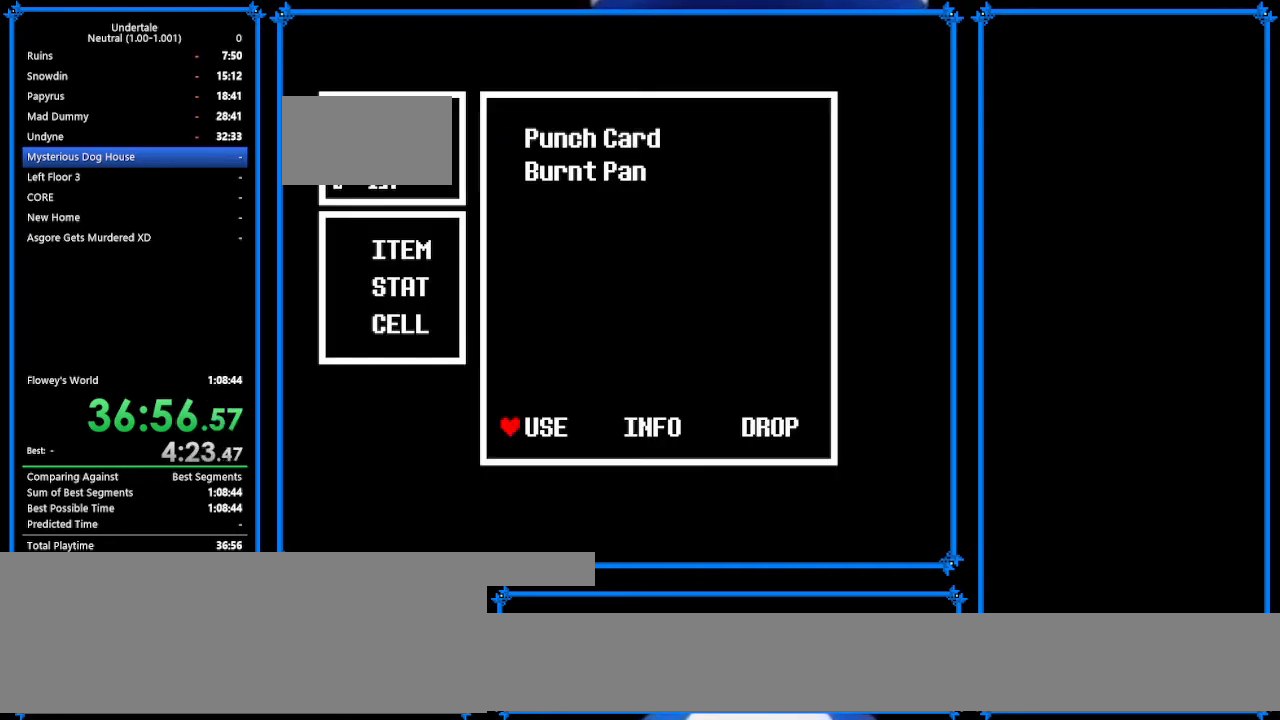
{"keys": [], "events": [[200, "z", "down"], [267, "z", "up"], [367, "z", "down"], [467, "z", "up"]]}
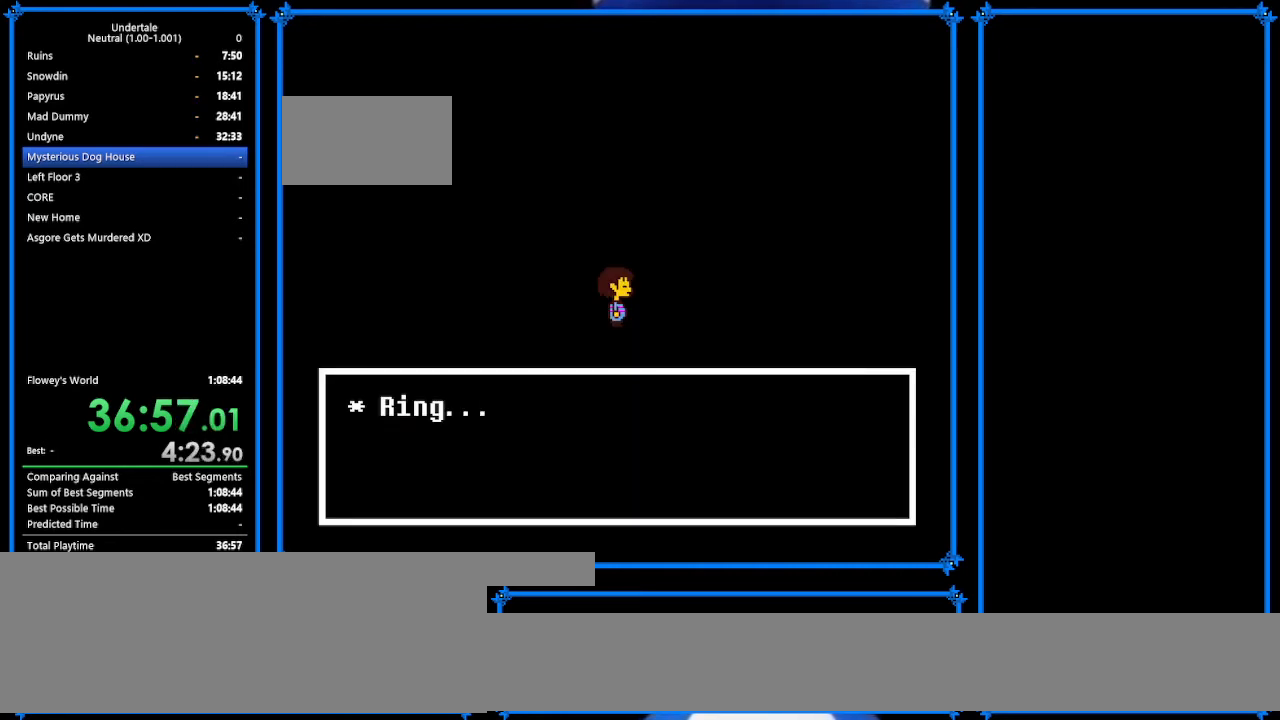
{"keys": ["right"], "events": [[233, "right", "down"]]}
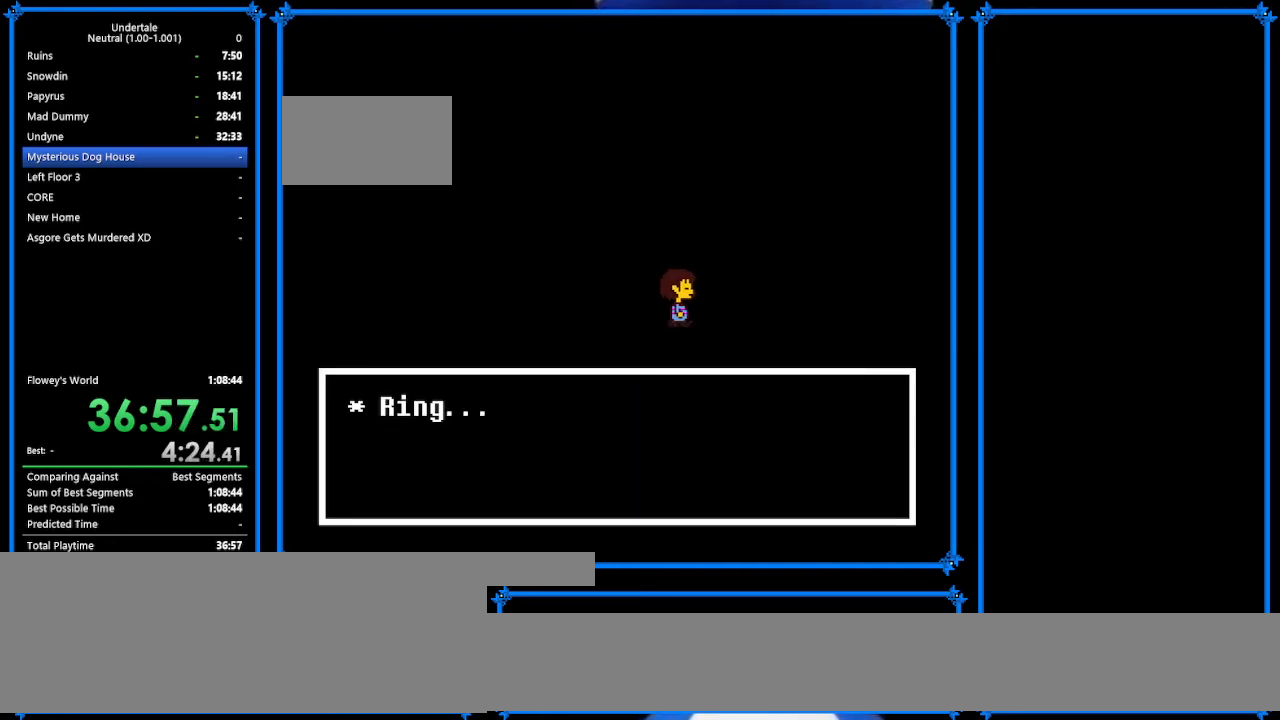
{"keys": ["right"], "events": []}
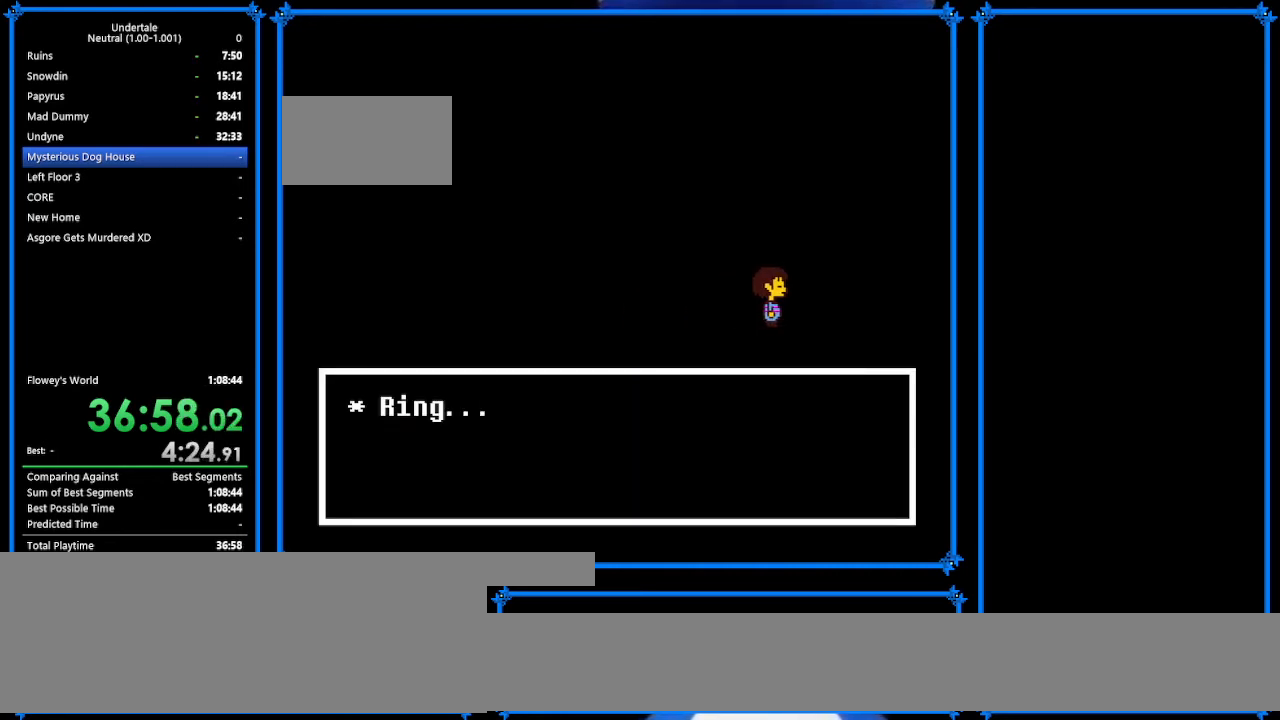
{"keys": ["right"], "events": []}
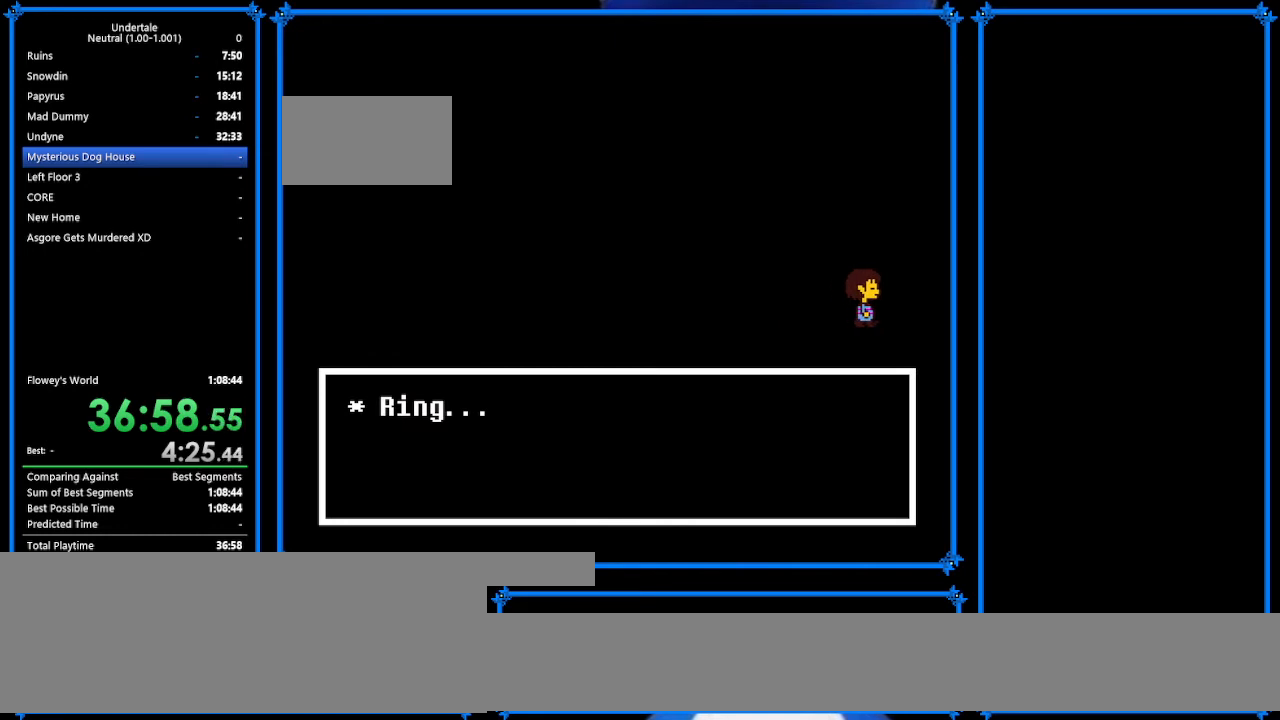
{"keys": ["right"], "events": []}
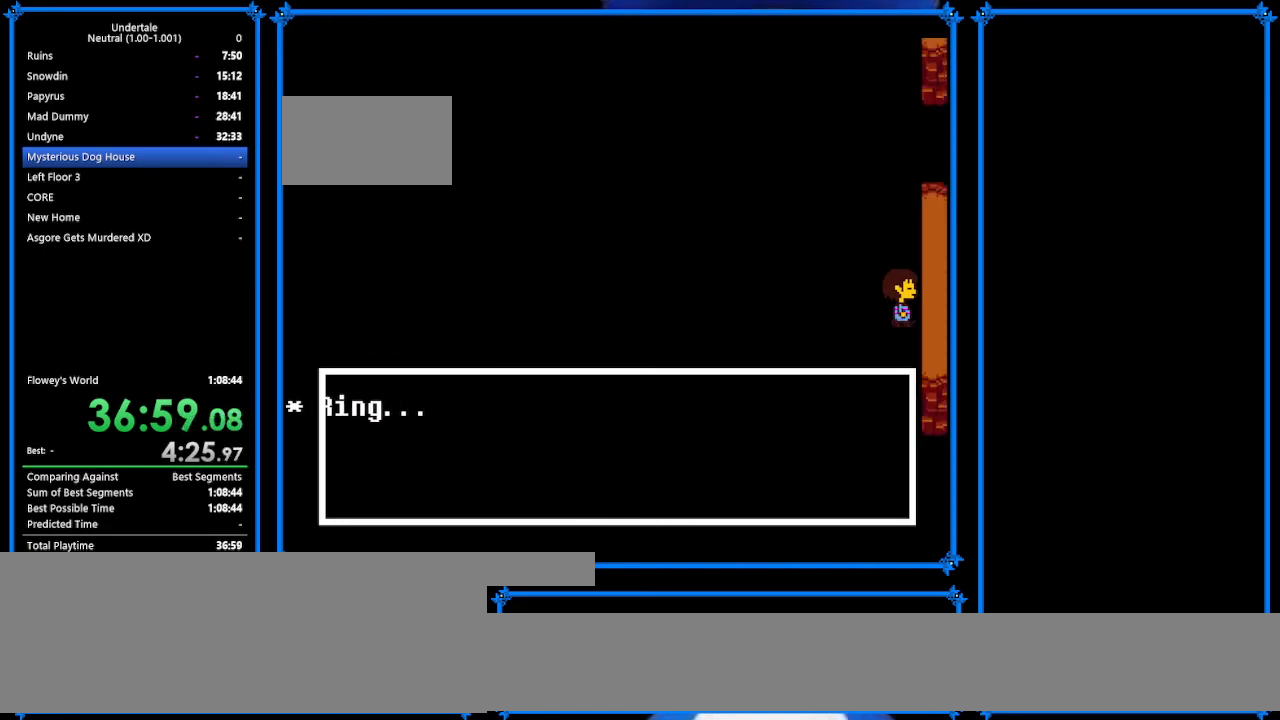
{"keys": ["right"], "events": []}
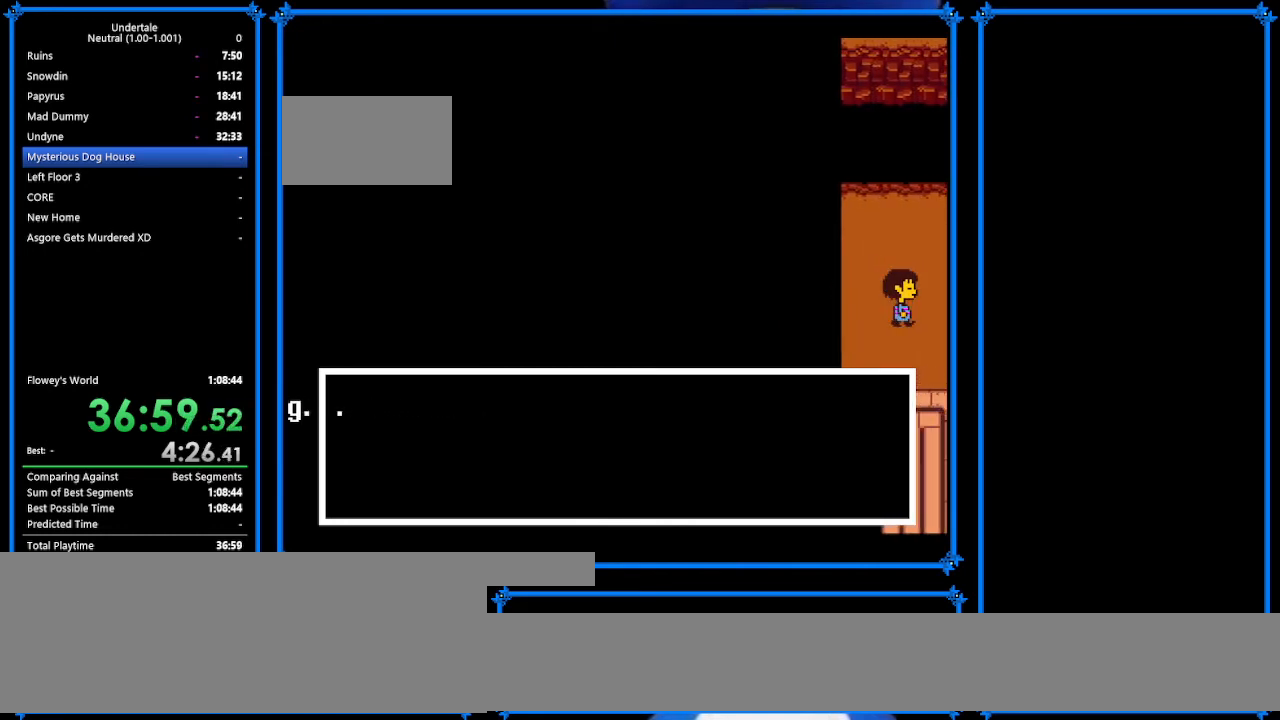
{"keys": ["right"], "events": []}
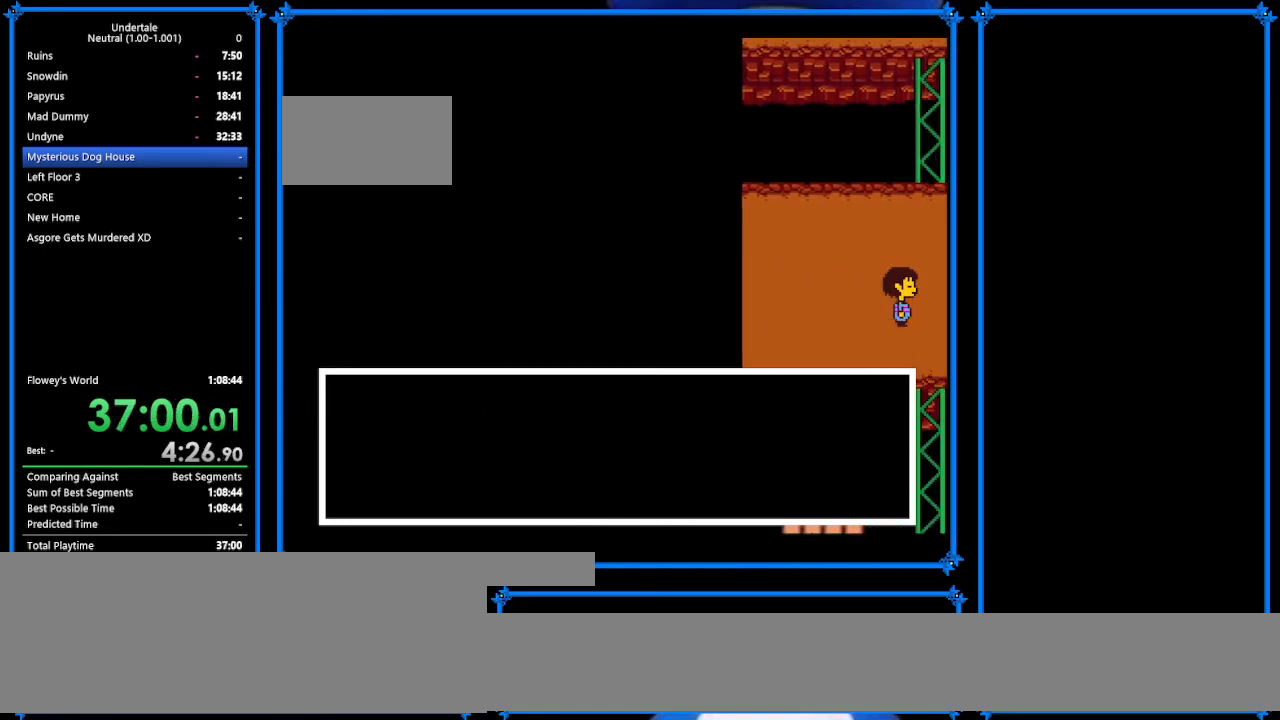
{"keys": ["right"], "events": []}
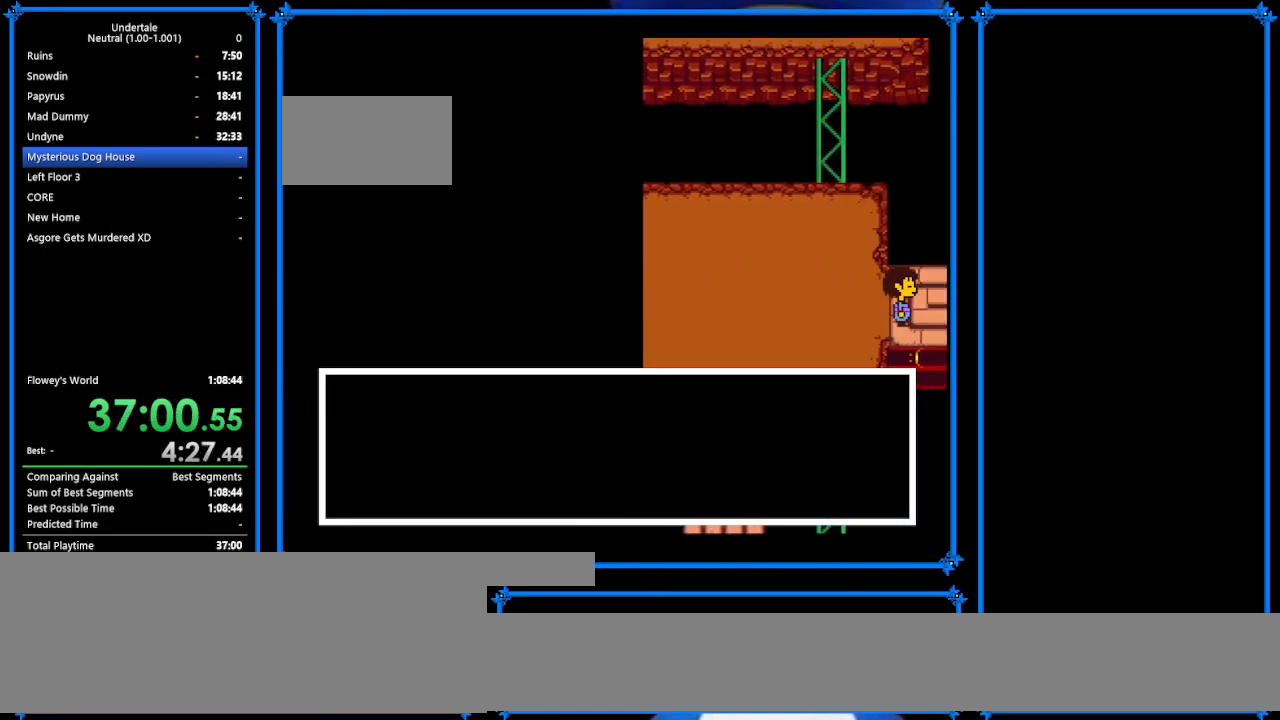
{"keys": ["right"], "events": []}
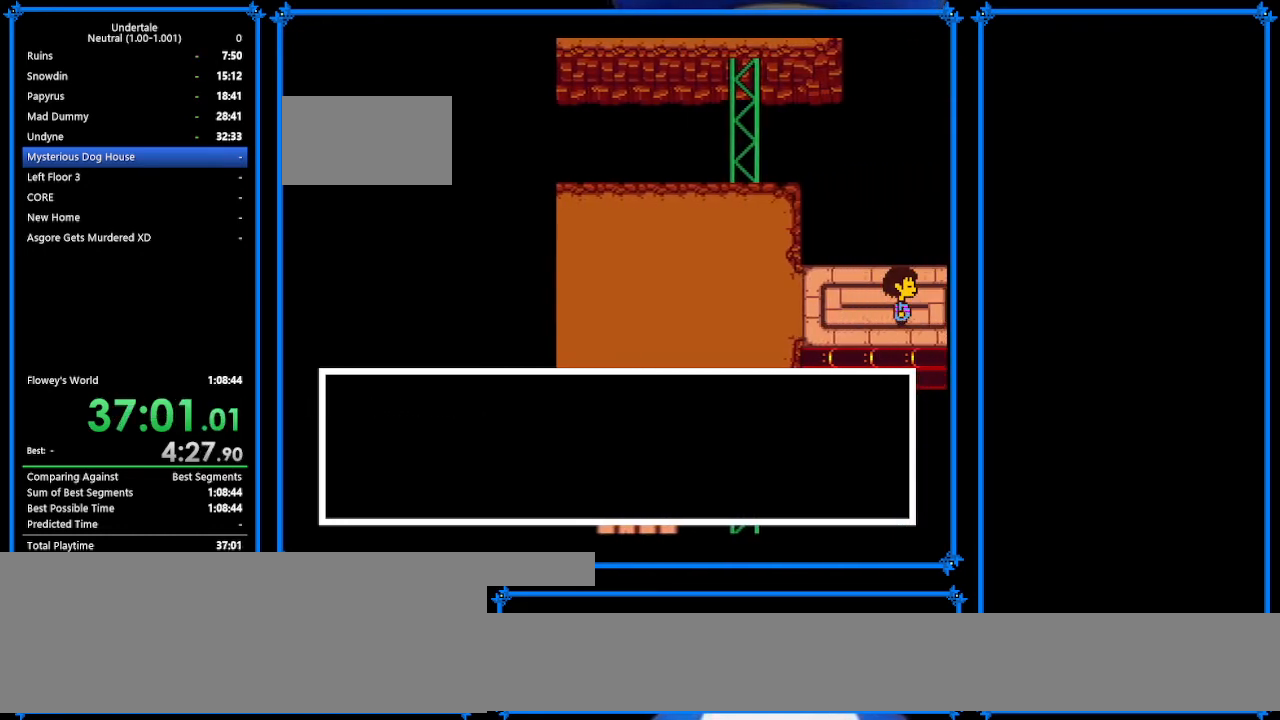
{"keys": ["right"], "events": []}
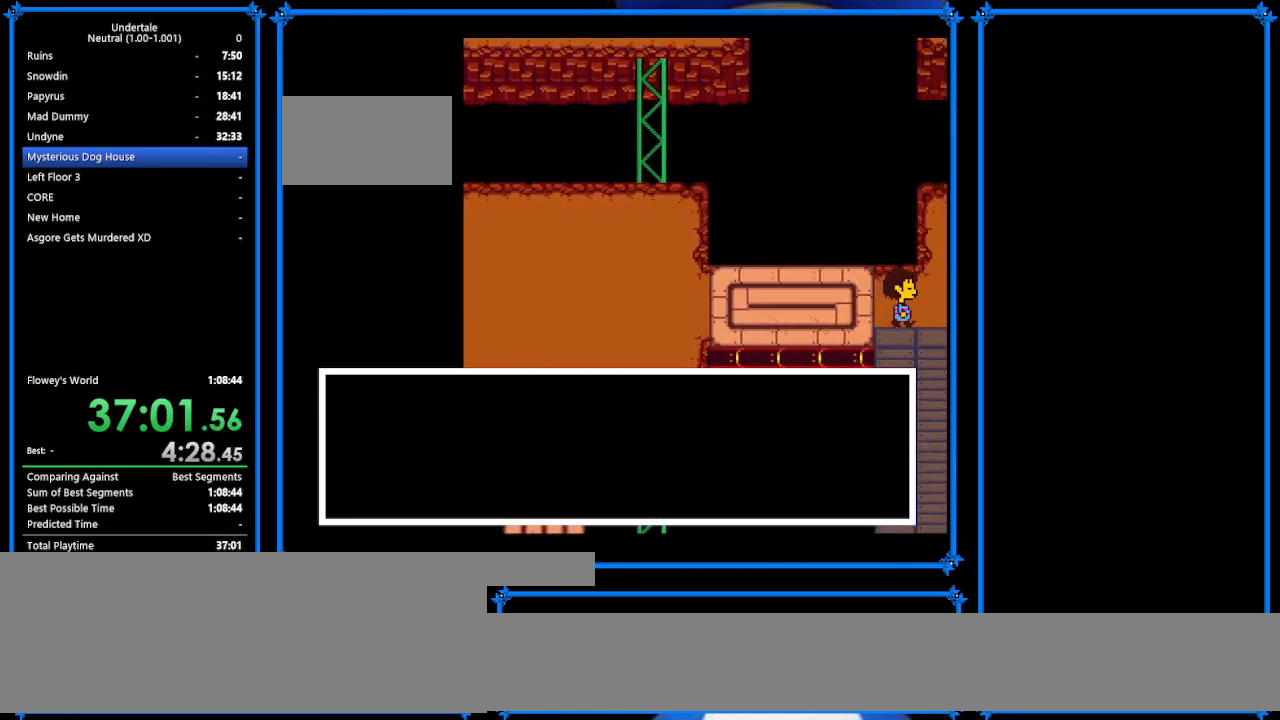
{"keys": ["right"], "events": []}
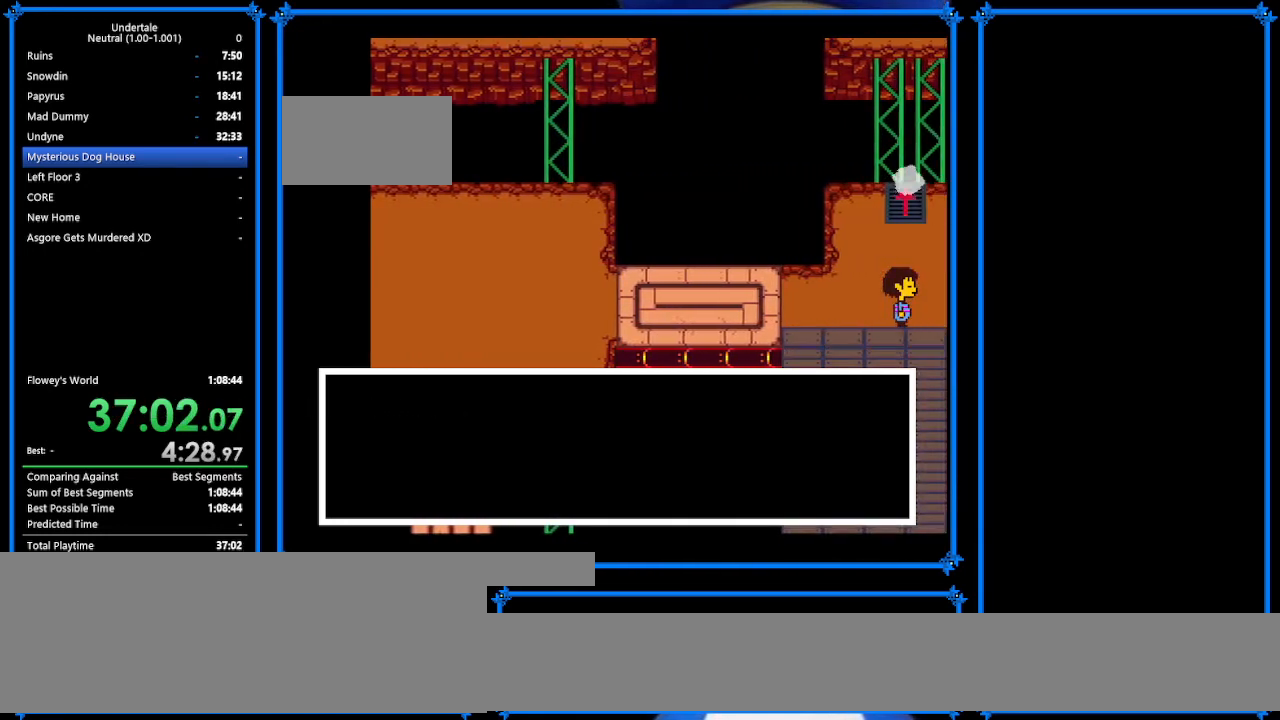
{"keys": ["right"], "events": []}
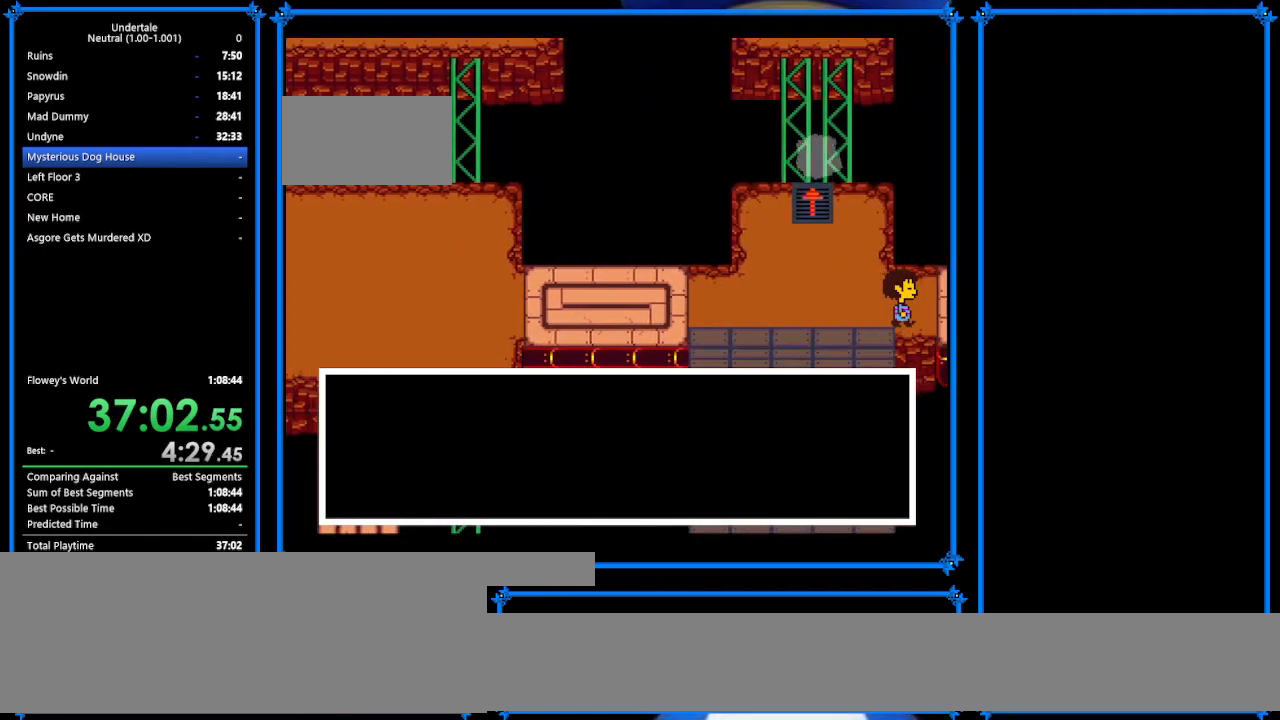
{"keys": ["right"], "events": []}
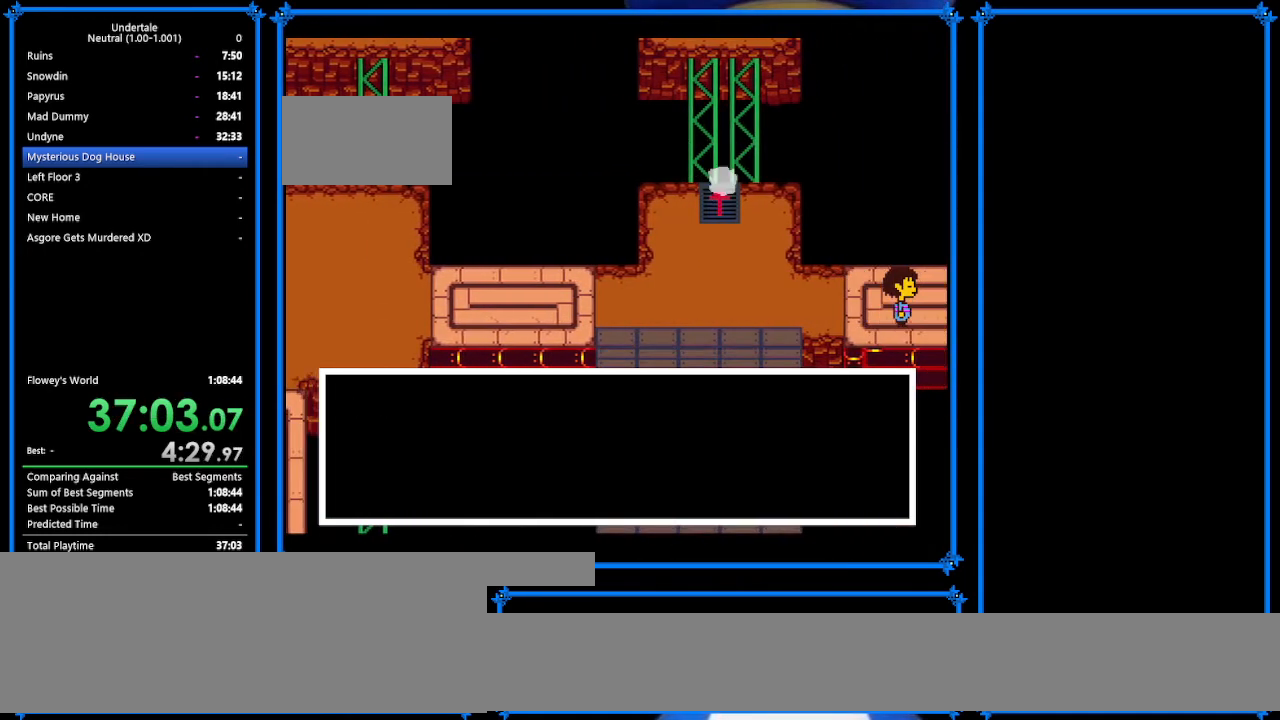
{"keys": ["down", "right", "up"], "events": [[133, "up", "down"], [433, "down", "down"]]}
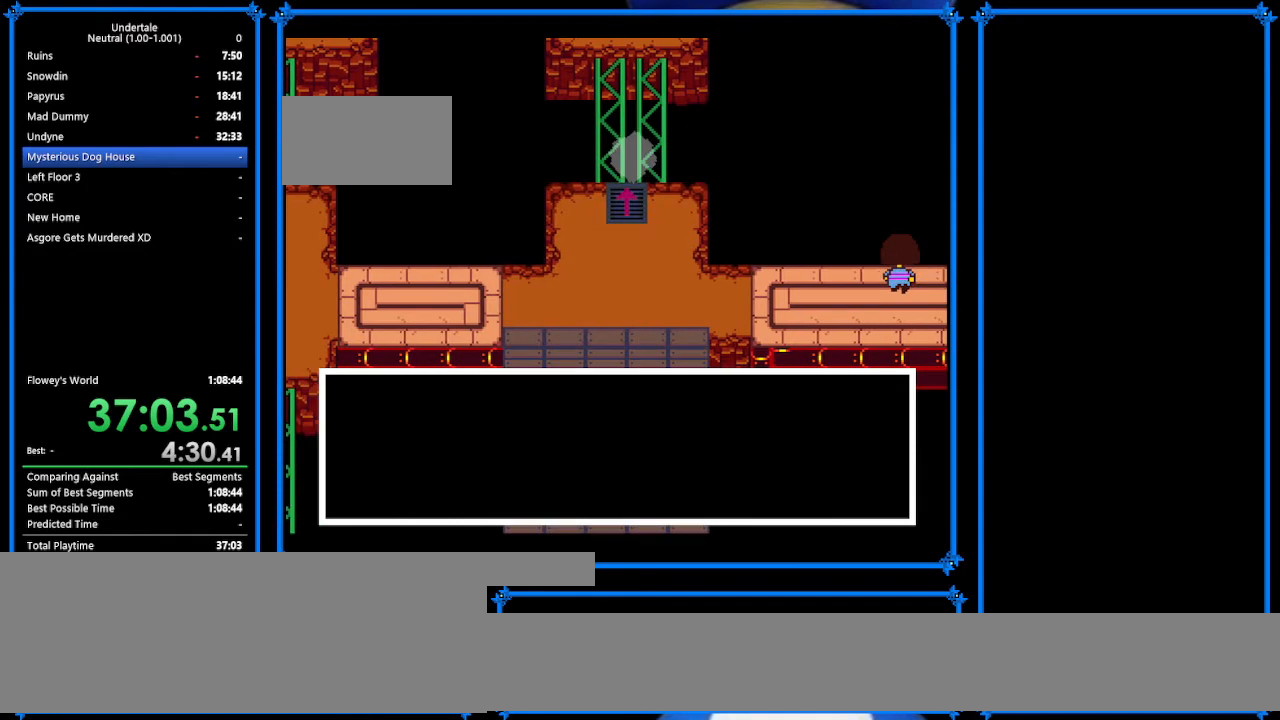
{"keys": ["down", "right", "up"], "events": []}
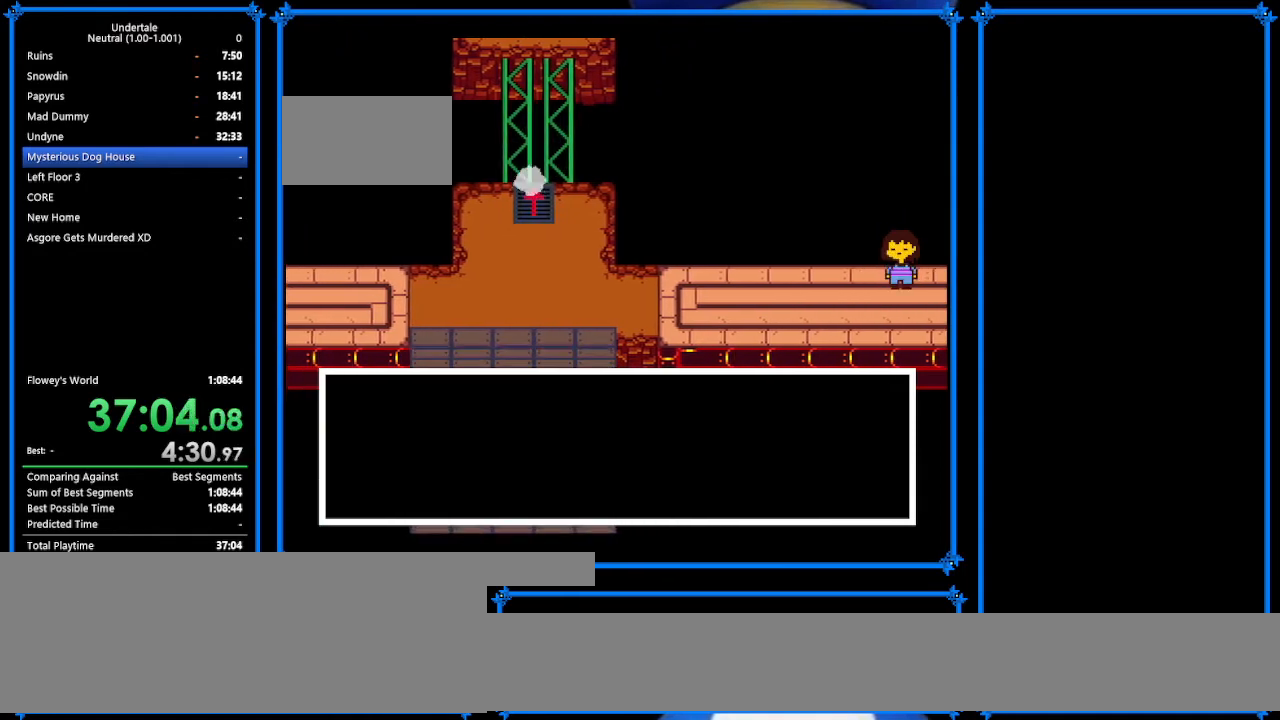
{"keys": ["down", "right", "up"], "events": []}
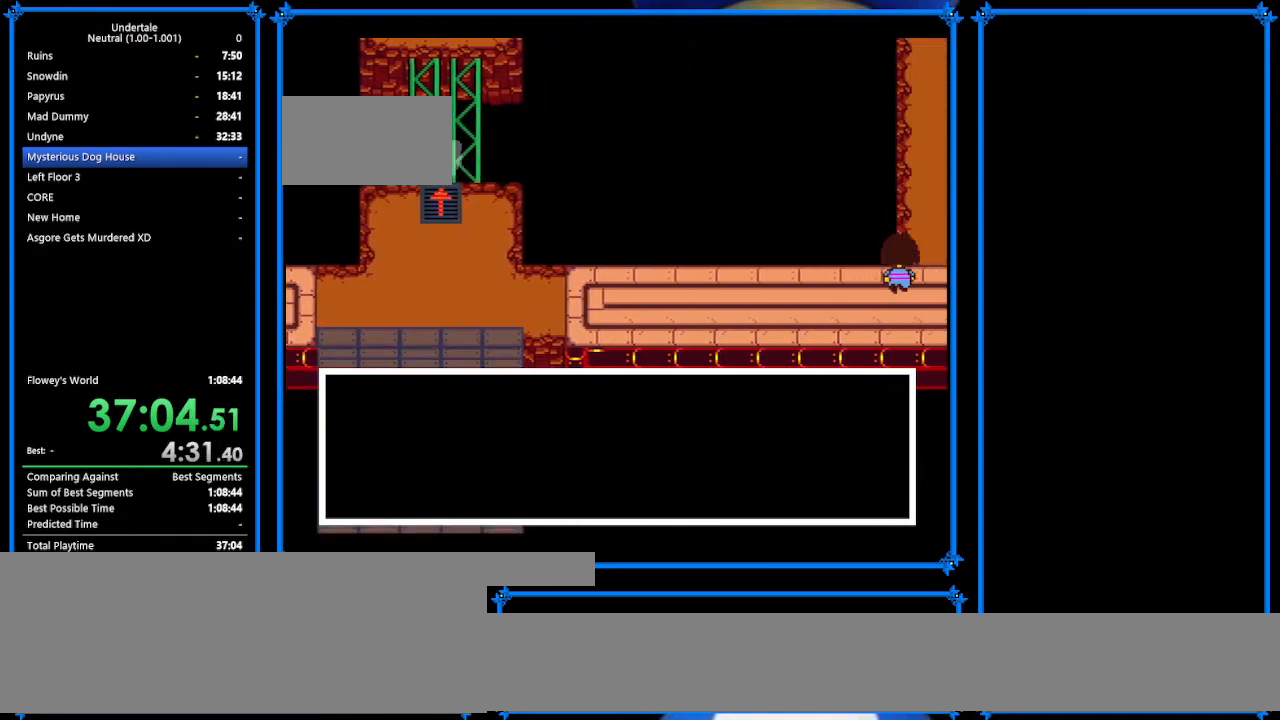
{"keys": ["up", "z"], "events": [[333, "down", "up"], [333, "right", "up"], [500, "z", "down"]]}
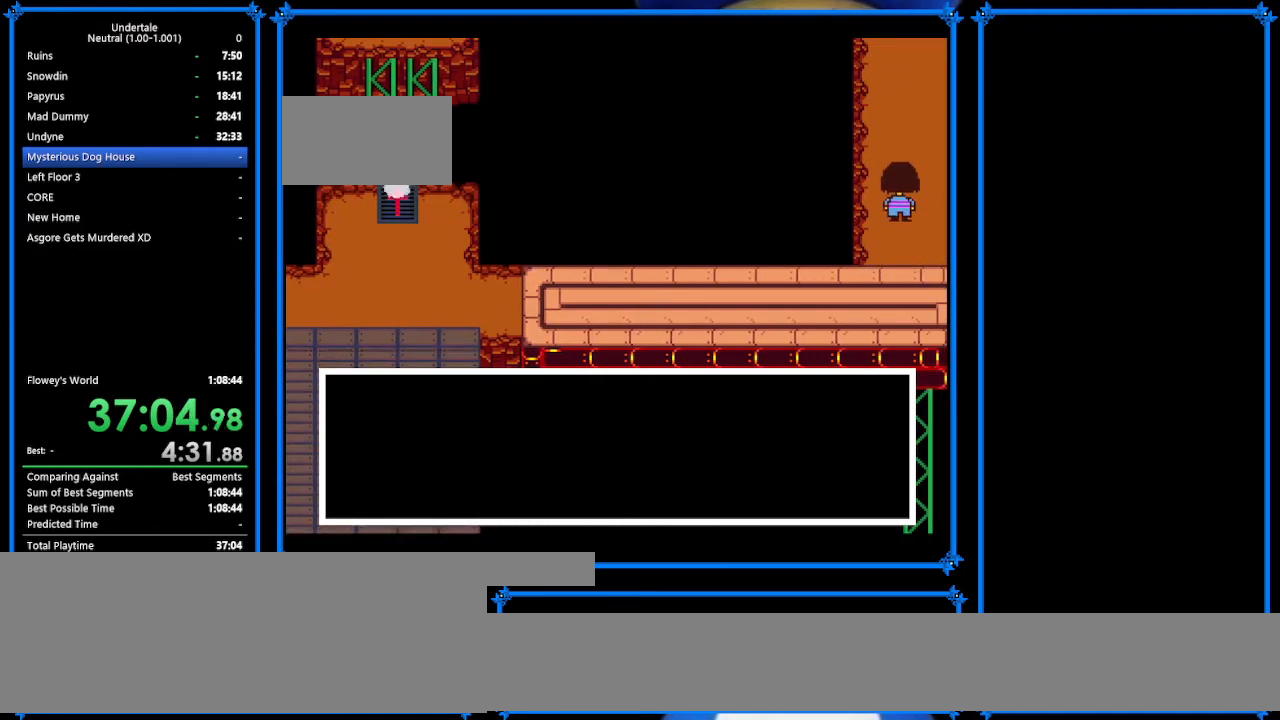
{"keys": ["return", "shift", "up"], "events": [[100, "x", "down"], [100, "z", "up"], [167, "return", "down"], [167, "x", "up"], [233, "shift", "down"], [300, "return", "up"], [333, "shift", "up"], [333, "x", "down"], [333, "z", "down"], [400, "return", "down"], [400, "z", "up"], [433, "x", "up"], [500, "shift", "down"]]}
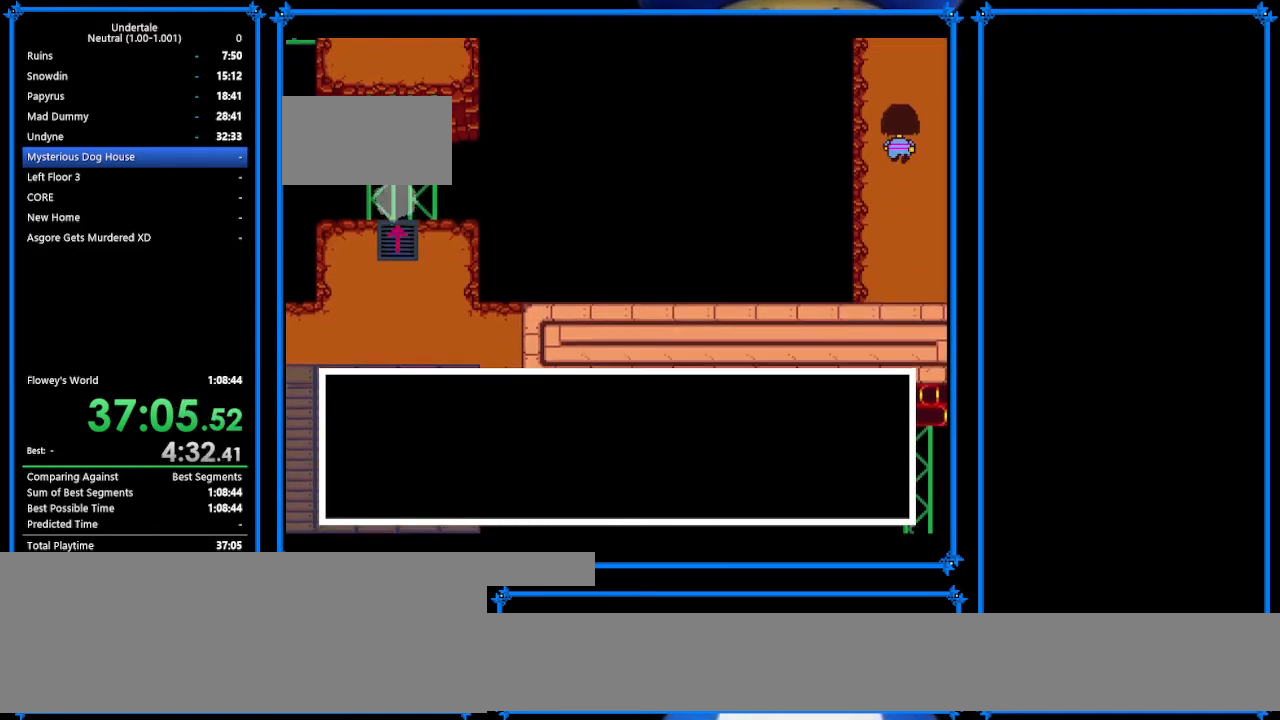
{"keys": ["up", "x", "z"], "events": [[33, "return", "up"], [33, "shift", "up"], [33, "z", "down"], [100, "x", "down"], [133, "return", "down"], [133, "x", "up"], [133, "z", "up"], [167, "return", "up"], [167, "shift", "down"], [233, "shift", "up"], [233, "z", "down"], [267, "x", "down"], [367, "return", "down"], [367, "z", "up"], [433, "shift", "down"], [433, "x", "up"], [467, "return", "up"], [500, "shift", "up"], [500, "x", "down"], [500, "z", "down"]]}
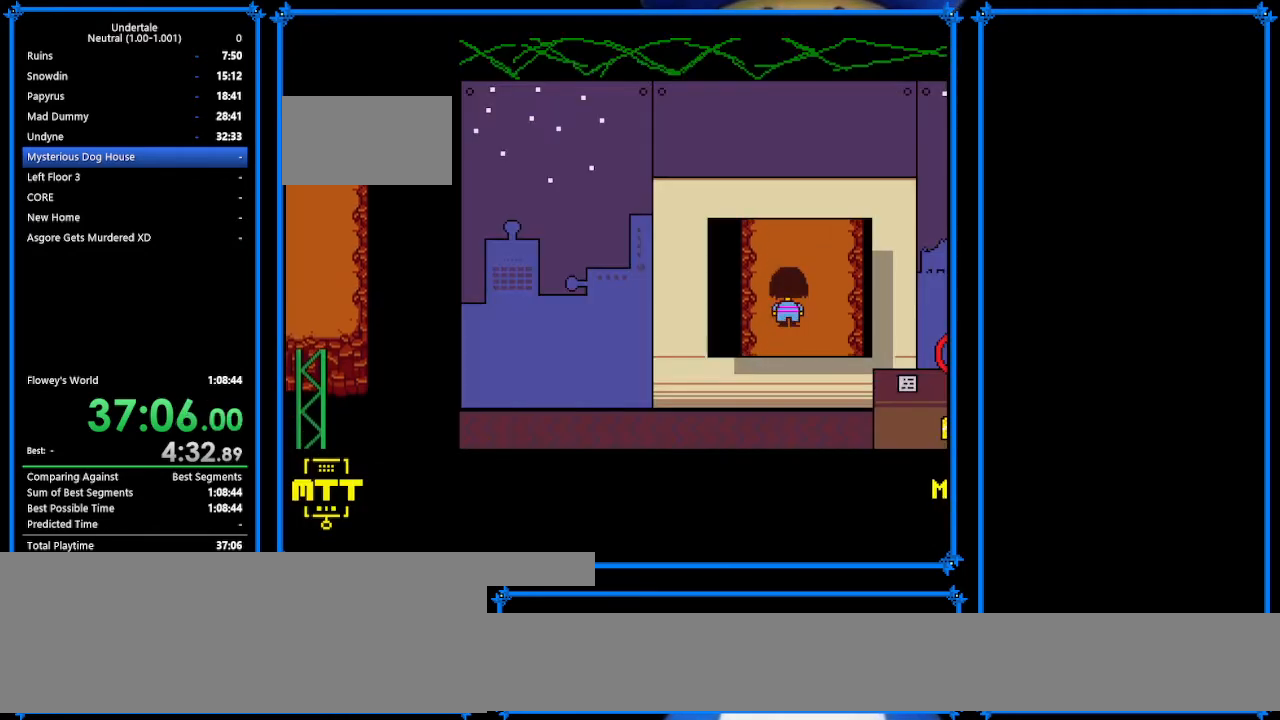
{"keys": ["up", "x"], "events": [[67, "return", "down"], [67, "z", "up"], [100, "x", "up"], [133, "return", "up"], [133, "shift", "down"], [233, "shift", "up"], [233, "z", "down"], [267, "x", "down"], [333, "return", "down"], [333, "shift", "down"], [333, "x", "up"], [333, "z", "up"], [433, "return", "up"], [467, "shift", "up"], [500, "x", "down"]]}
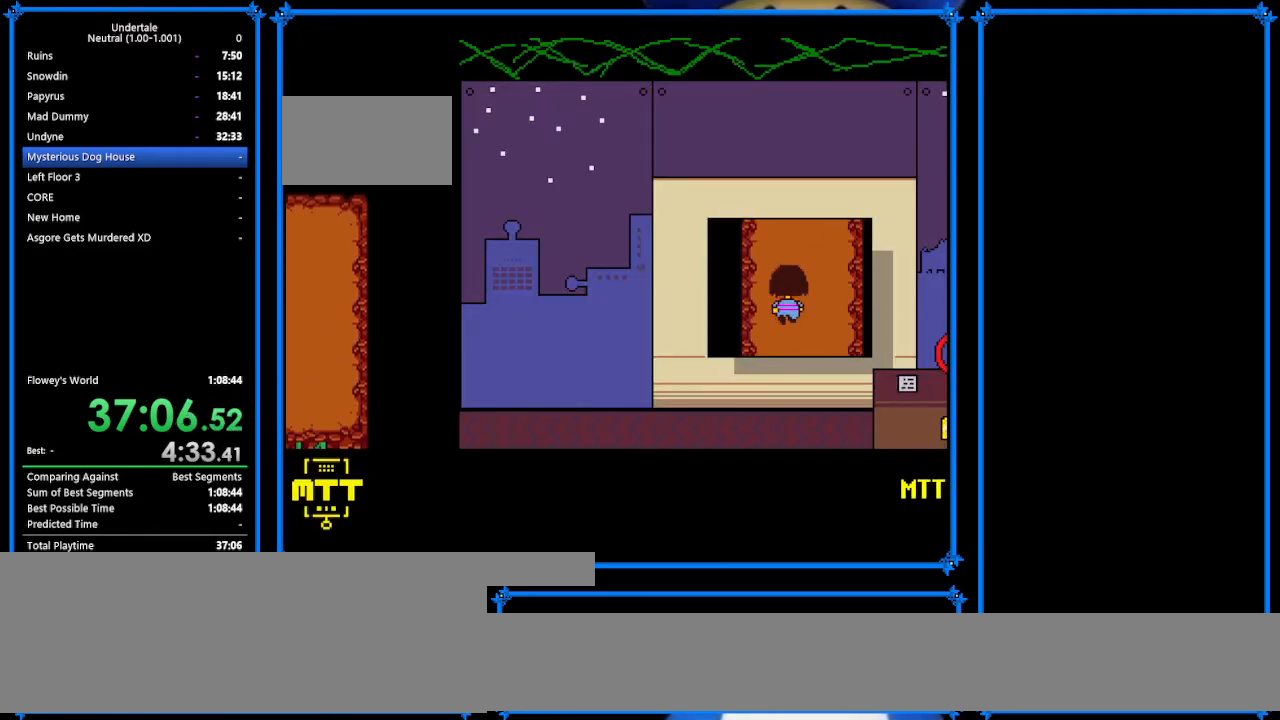
{"keys": ["return", "up", "x"], "events": [[67, "return", "down"], [100, "return", "up"], [100, "shift", "down"], [100, "x", "up"], [167, "shift", "up"], [167, "z", "down"], [267, "return", "down"], [267, "x", "down"], [267, "z", "up"], [333, "return", "up"], [333, "x", "up"], [433, "x", "down"], [433, "z", "down"], [467, "return", "down"], [467, "z", "up"]]}
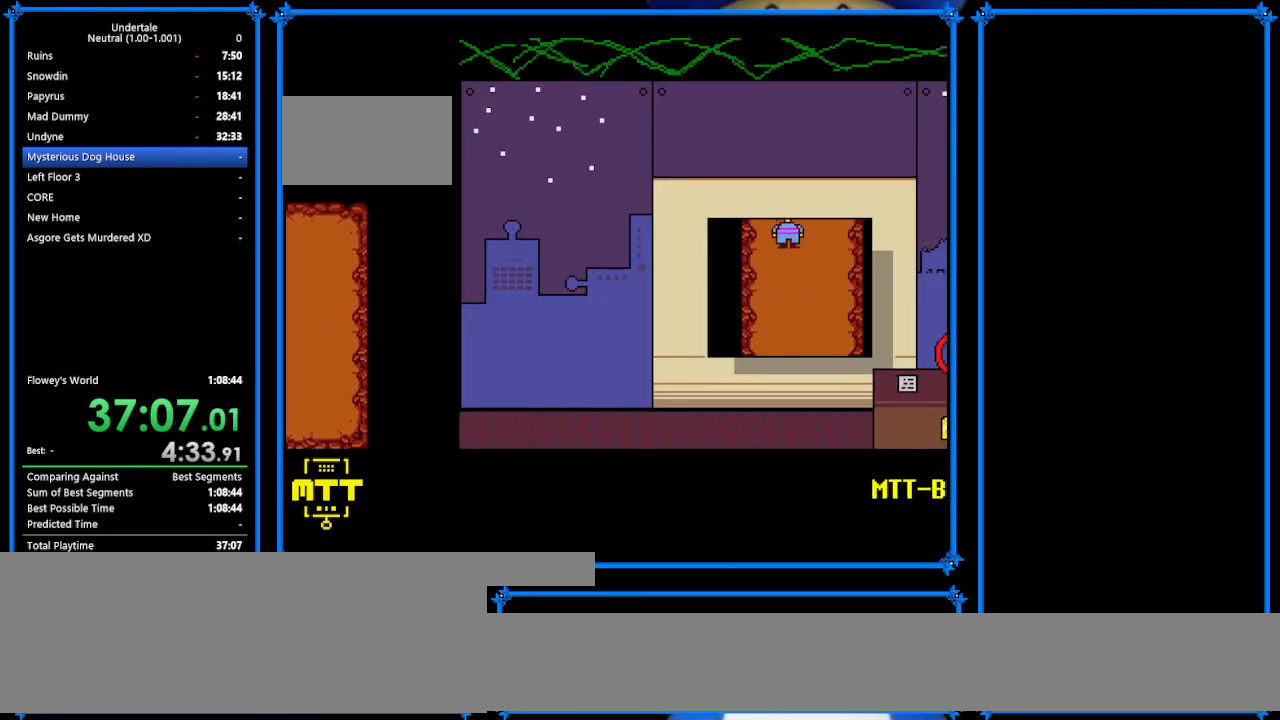
{"keys": ["shift", "up"], "events": [[33, "shift", "down"], [33, "x", "up"], [67, "return", "up"], [100, "shift", "up"], [167, "x", "down"], [167, "z", "down"], [200, "return", "down"], [200, "z", "up"], [267, "return", "up"], [267, "shift", "down"], [267, "x", "up"], [333, "shift", "up"], [367, "z", "down"], [400, "return", "down"], [400, "x", "down"], [400, "z", "up"], [467, "x", "up"], [500, "return", "up"], [500, "shift", "down"]]}
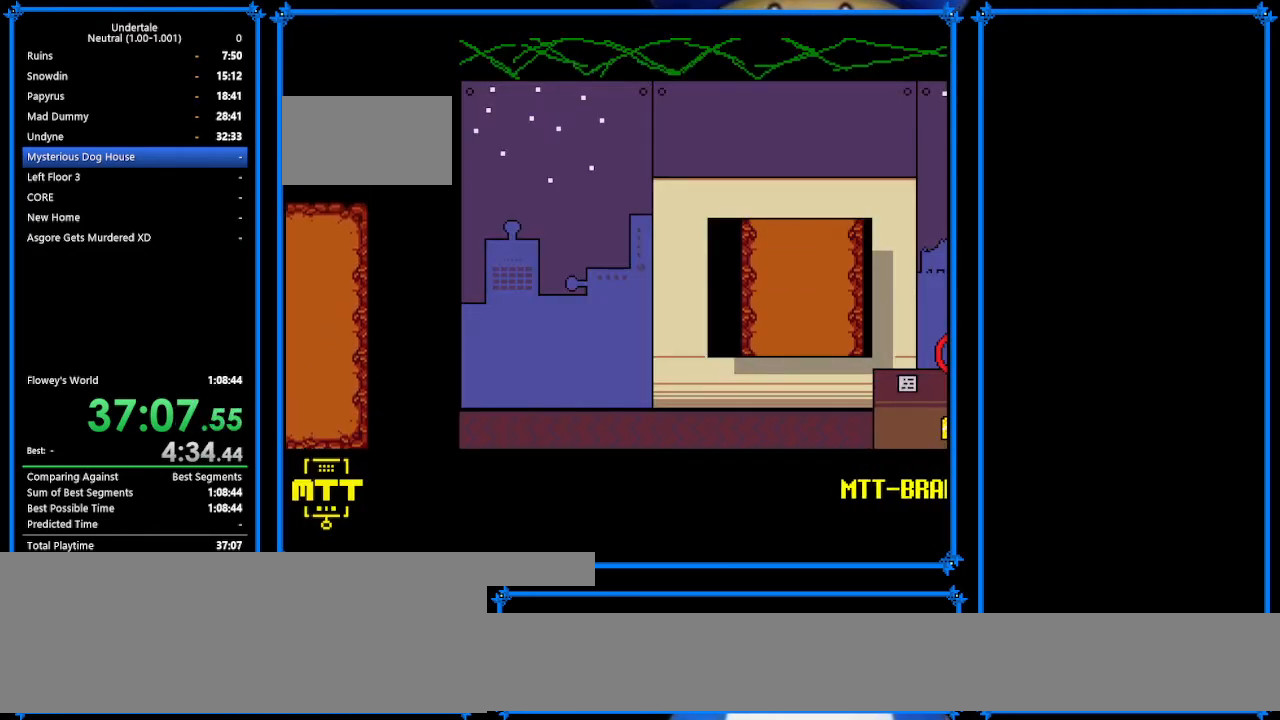
{"keys": ["up", "z"], "events": [[33, "shift", "up"], [33, "z", "down"], [133, "return", "down"], [133, "x", "down"], [133, "z", "up"], [167, "shift", "down"], [167, "x", "up"], [200, "return", "up"], [200, "shift", "up"], [300, "z", "down"], [367, "return", "down"], [367, "x", "down"], [367, "z", "up"], [400, "shift", "down"], [400, "x", "up"], [467, "return", "up"], [467, "shift", "up"], [467, "z", "down"]]}
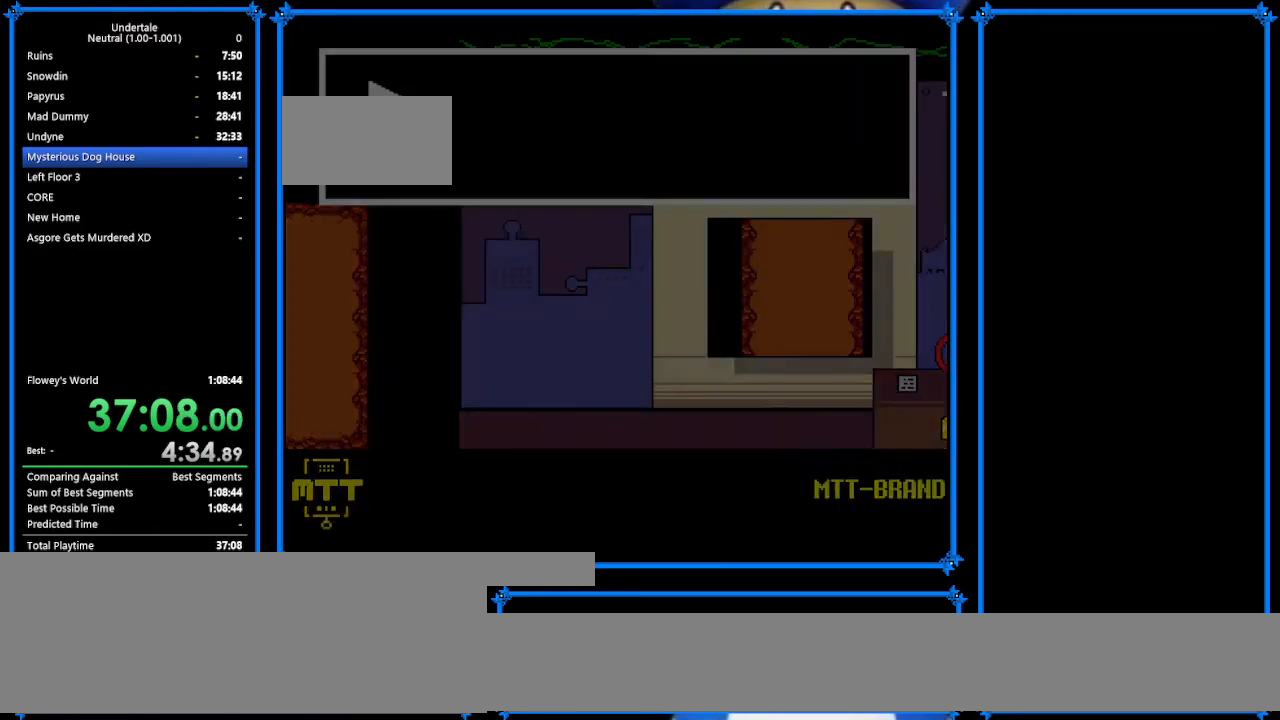
{"keys": ["left", "up"], "events": [[33, "x", "down"], [33, "z", "up"], [133, "shift", "down"], [133, "x", "up"], [200, "shift", "up"], [200, "z", "down"], [267, "x", "down"], [267, "z", "up"], [367, "x", "up"], [467, "left", "down"]]}